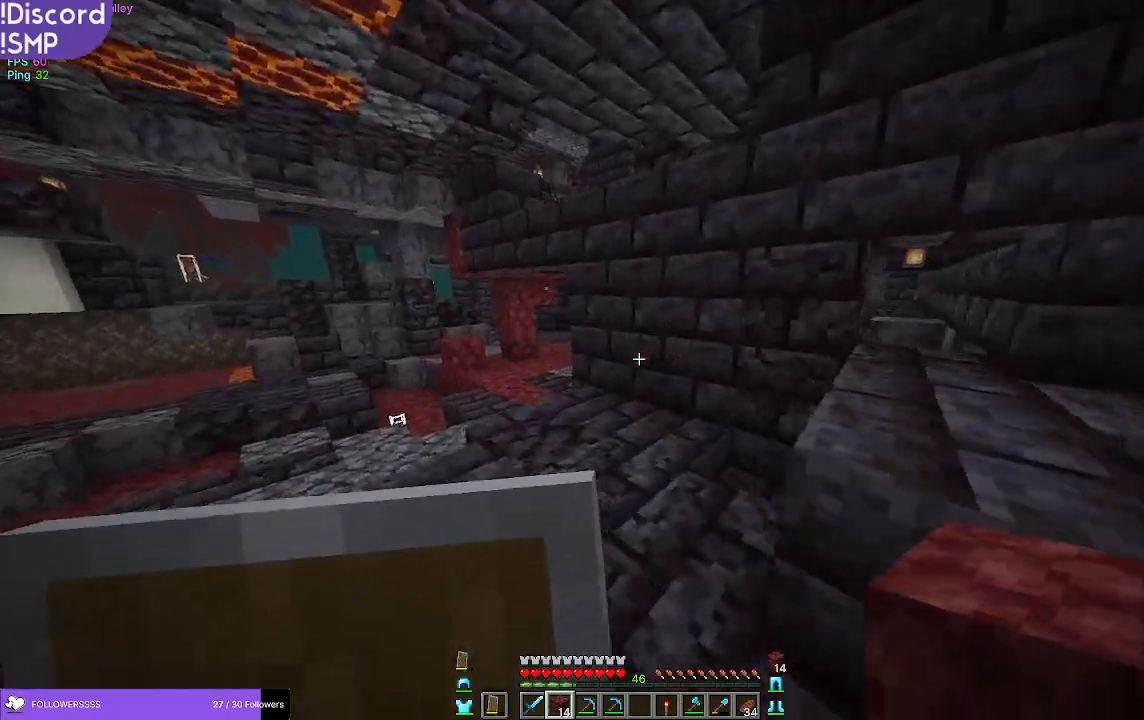
Gameplay with keyboard and mouse; each line is a JSON object with the keys and mouse buttons held at the frame after it. "events" lists presses ("down") and releases ("up") of "a", "d", "s", "w", "mouse_left" and "mouse_right" between this image and that frame as [ms after this image, input, new state], when the widget could be followed in between. "mouse_left", "mouse_right" = the "left", "right" buttons of the "mouse" list. No other keys are recorded. Fast repeated clicks can show as one long hold. Mouse movement is not recorded.
{"keys": ["w"], "mouse": [], "events": [[200, "a", "up"]]}
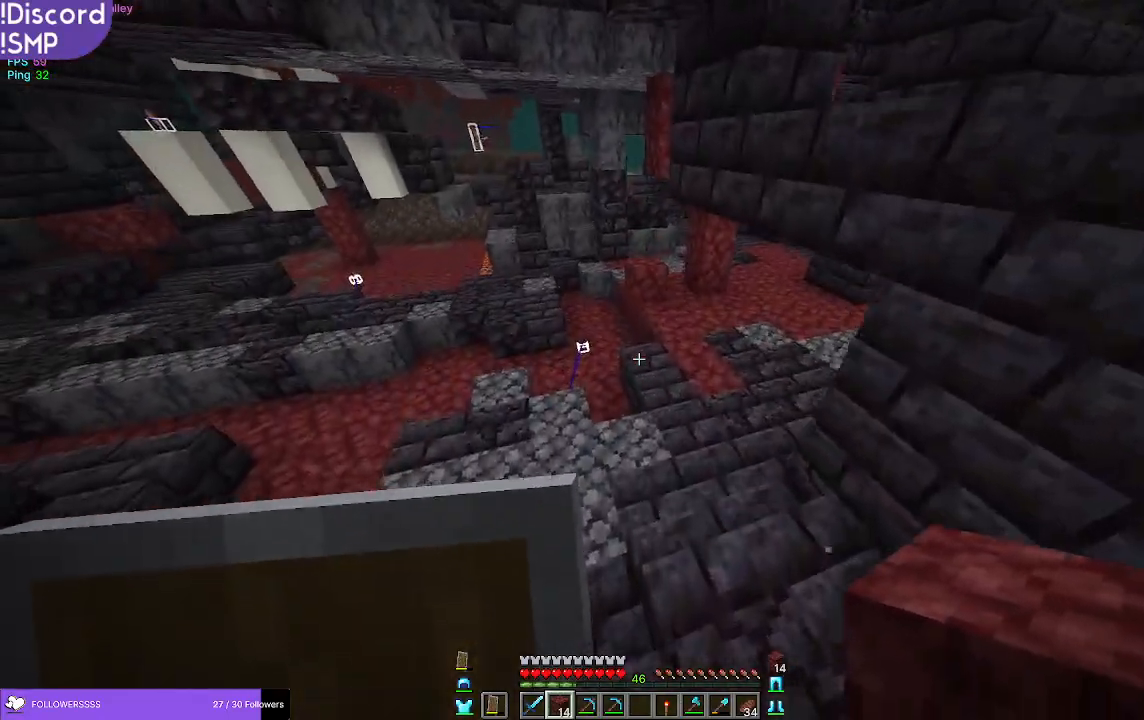
{"keys": ["w"], "mouse": [], "events": []}
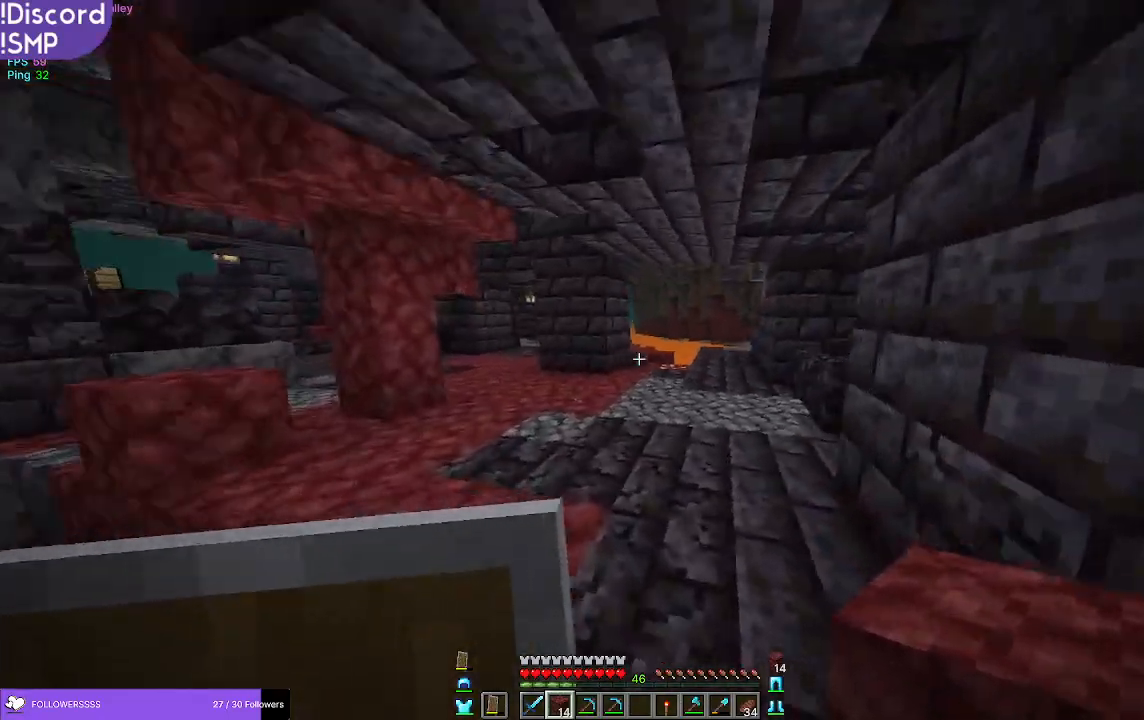
{"keys": ["w"], "mouse": [], "events": []}
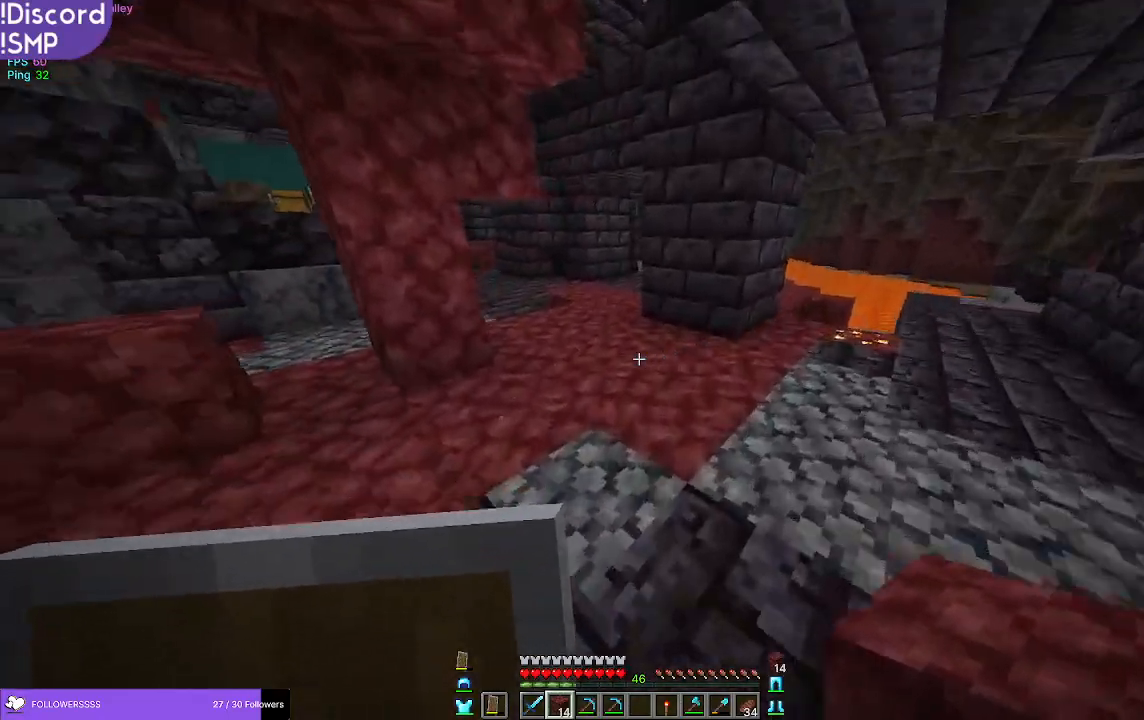
{"keys": ["w"], "mouse": [], "events": [[67, "a", "down"], [350, "a", "up"]]}
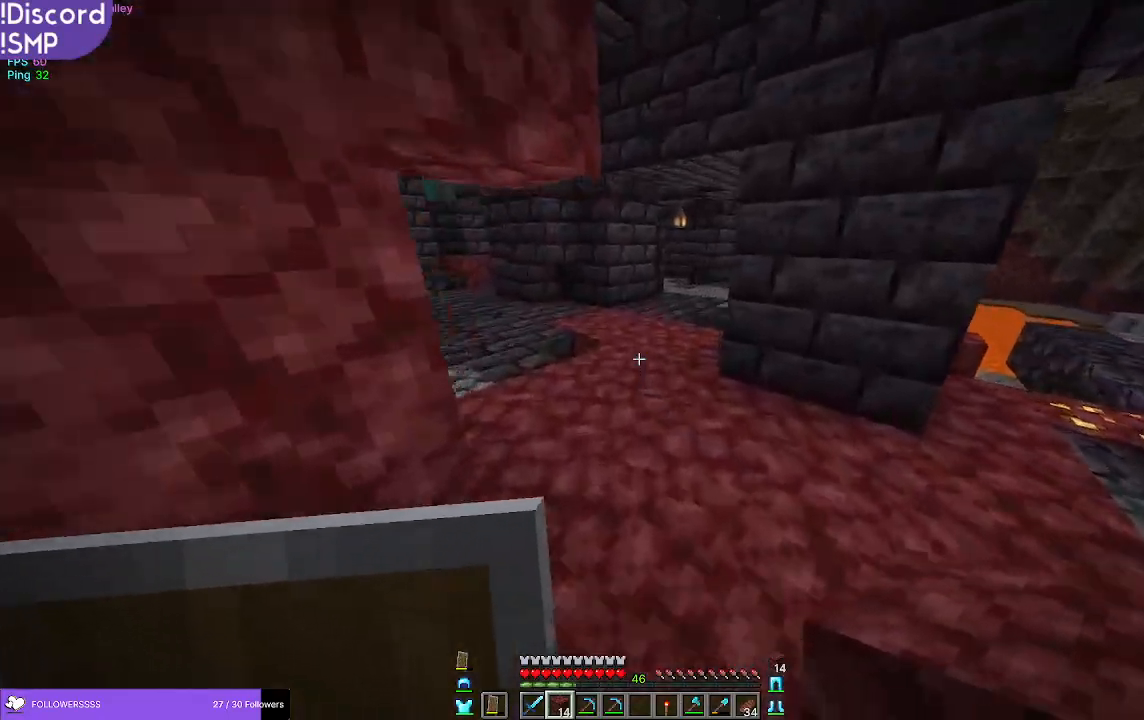
{"keys": ["w"], "mouse": [], "events": []}
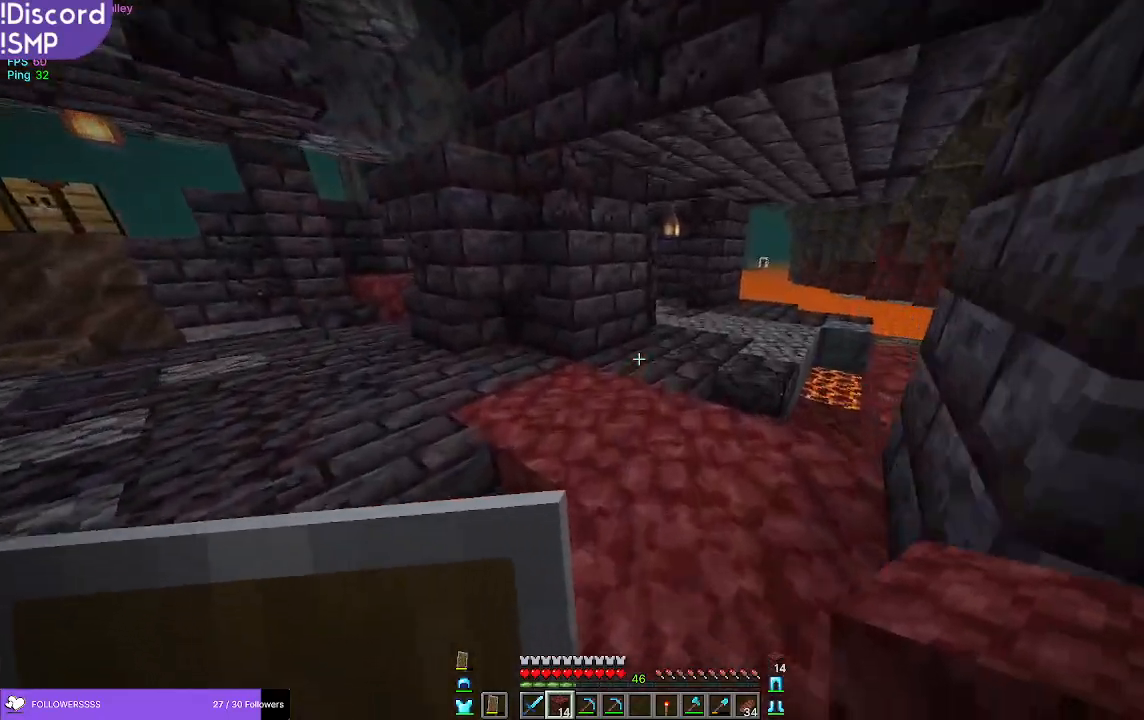
{"keys": ["w"], "mouse": [], "events": [[167, "a", "down"], [317, "a", "up"]]}
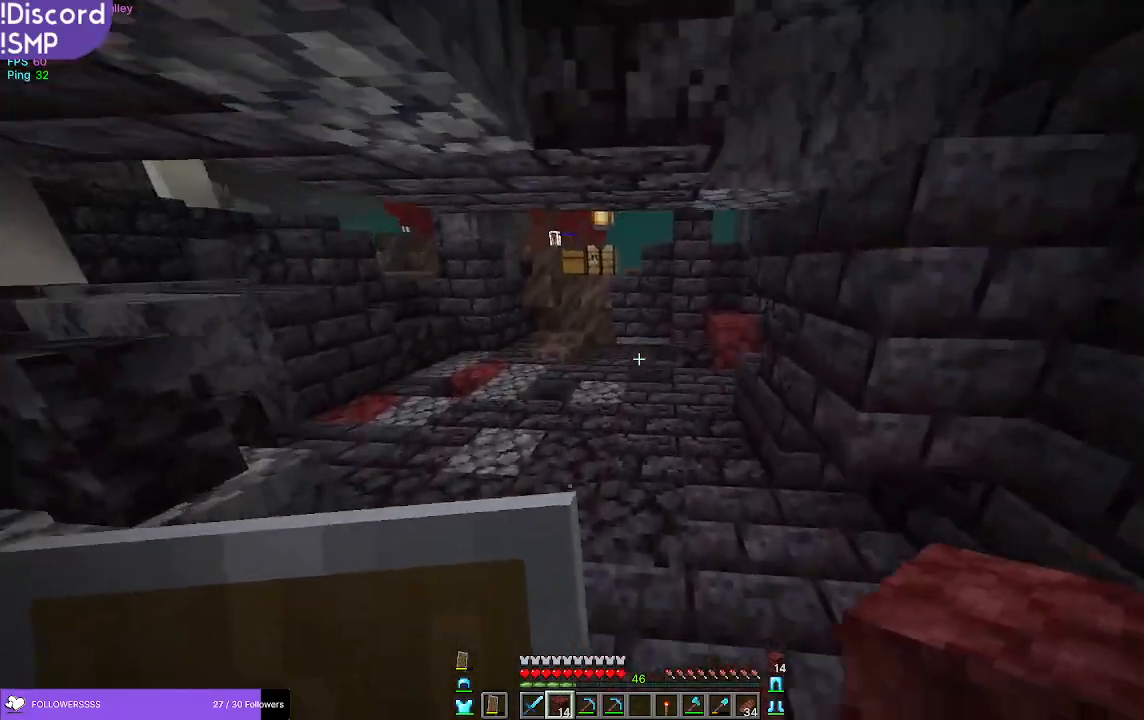
{"keys": ["a", "w"], "mouse": [], "events": [[450, "a", "down"]]}
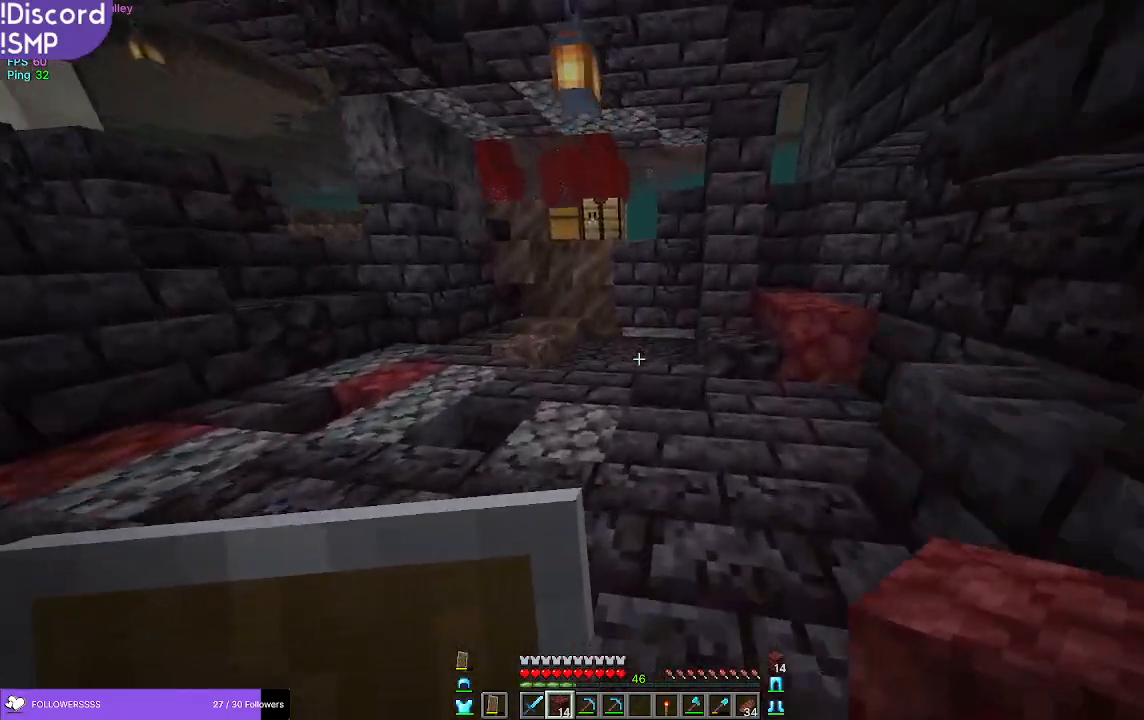
{"keys": ["a", "w"], "mouse": [], "events": [[83, "a", "up"], [483, "a", "down"]]}
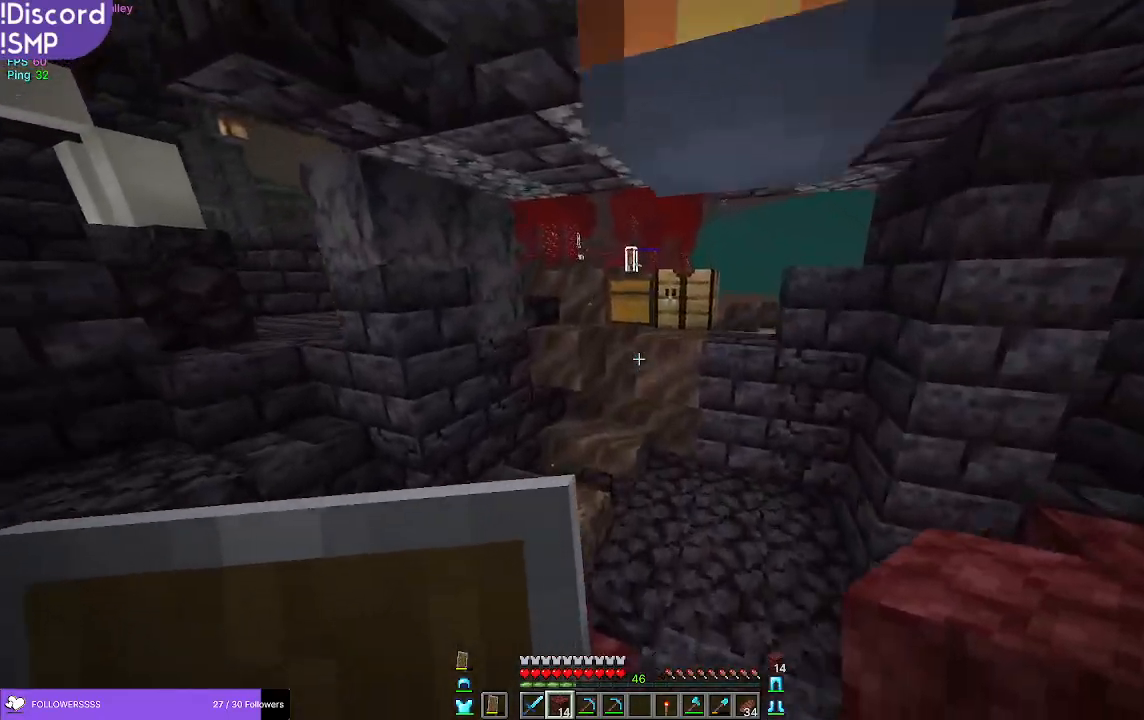
{"keys": [], "mouse": [], "events": [[367, "w", "up"], [467, "a", "up"]]}
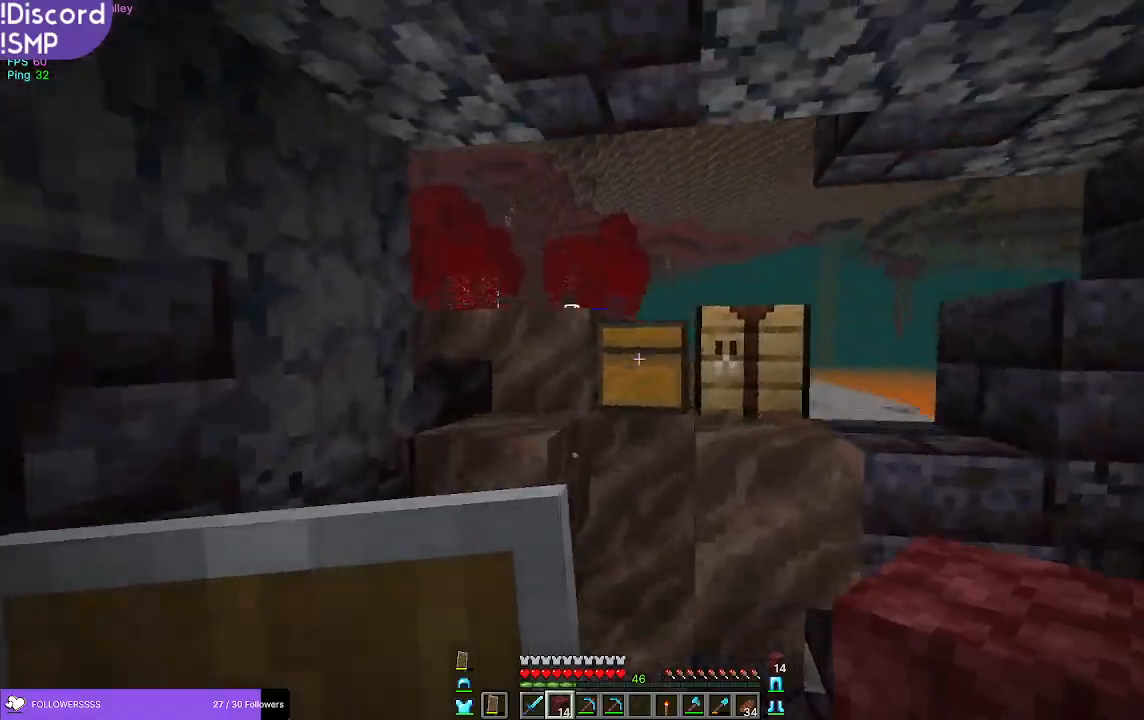
{"keys": [], "mouse": []}
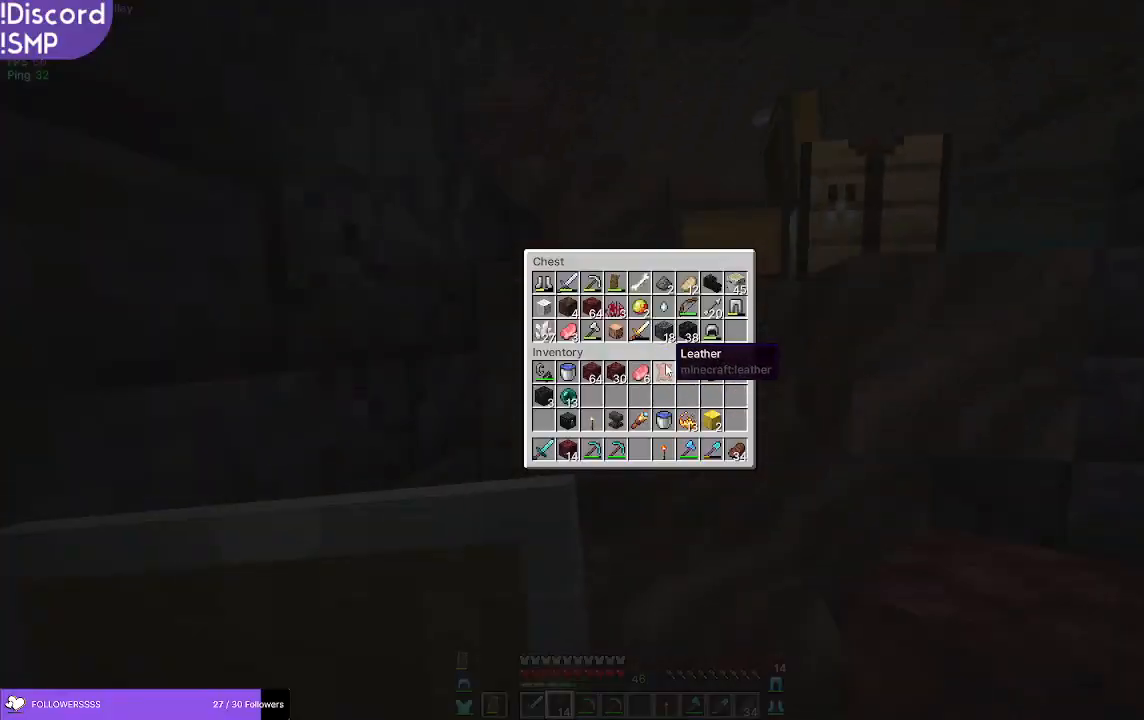
{"keys": [], "mouse": [], "events": []}
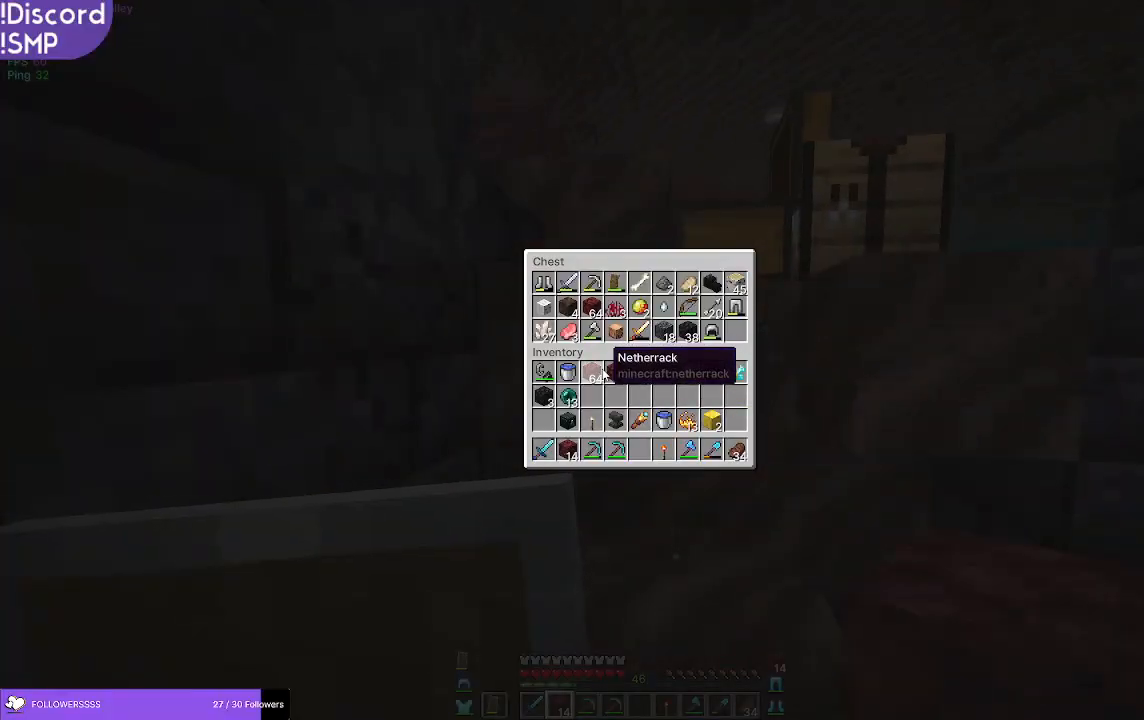
{"keys": [], "mouse": [], "events": []}
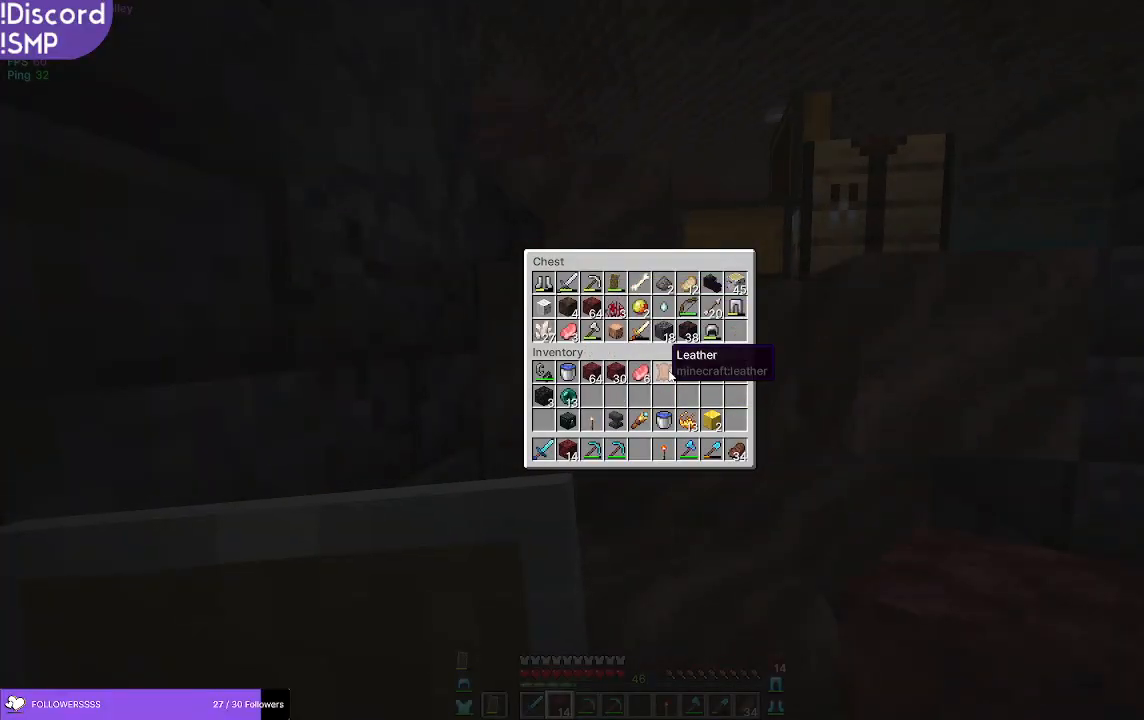
{"keys": [], "mouse": [], "events": []}
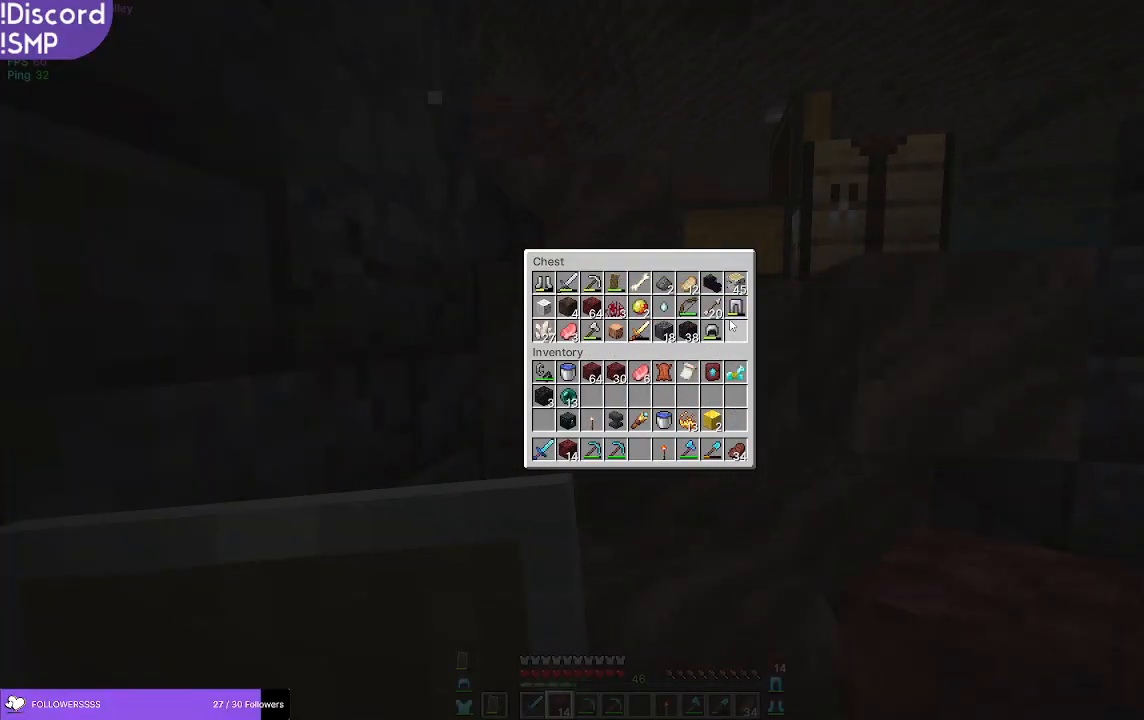
{"keys": [], "mouse": [], "events": []}
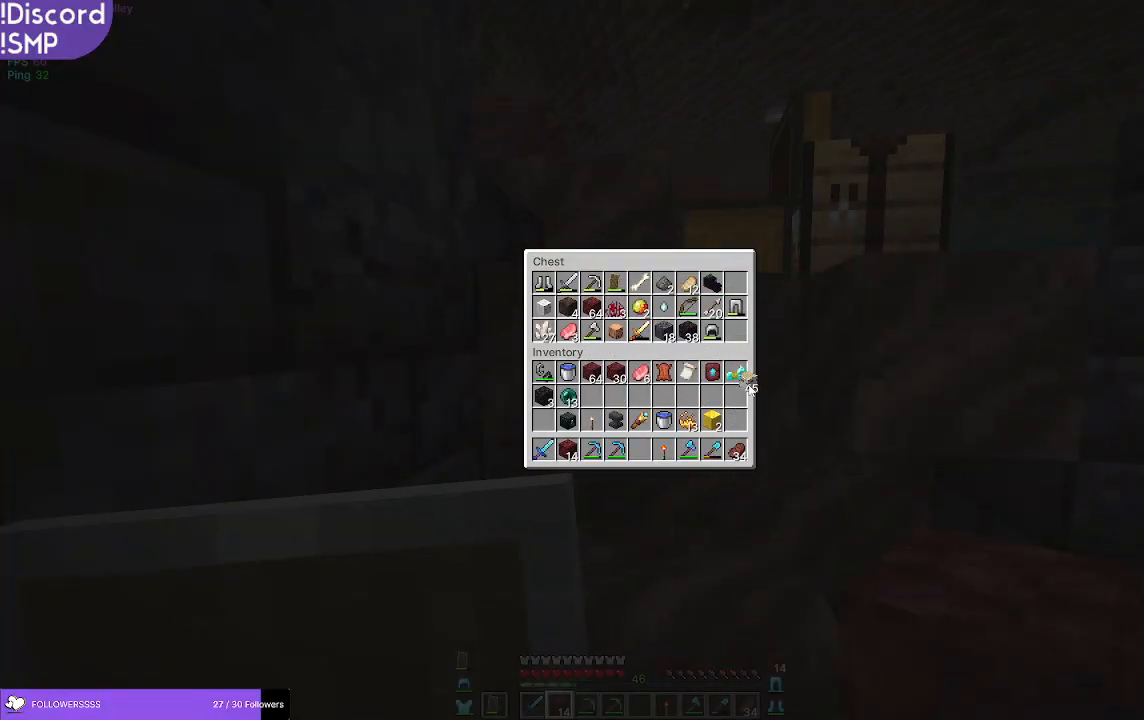
{"keys": [], "mouse": [], "events": []}
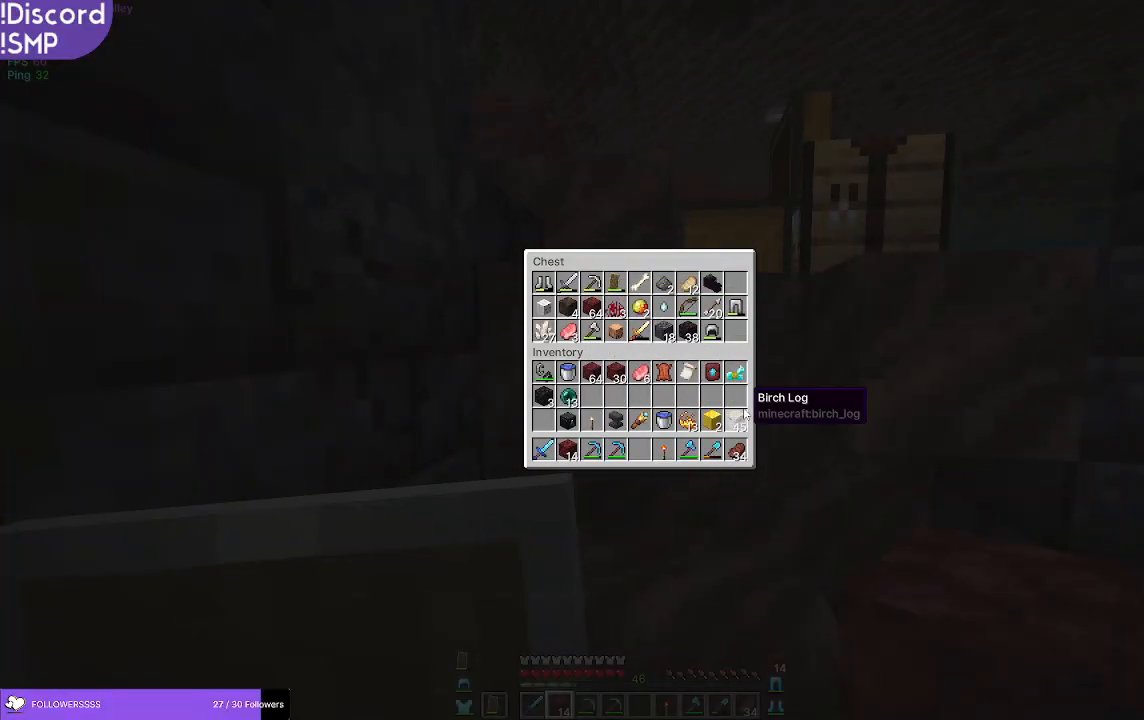
{"keys": ["w"], "mouse": [], "events": [[267, "w", "down"]]}
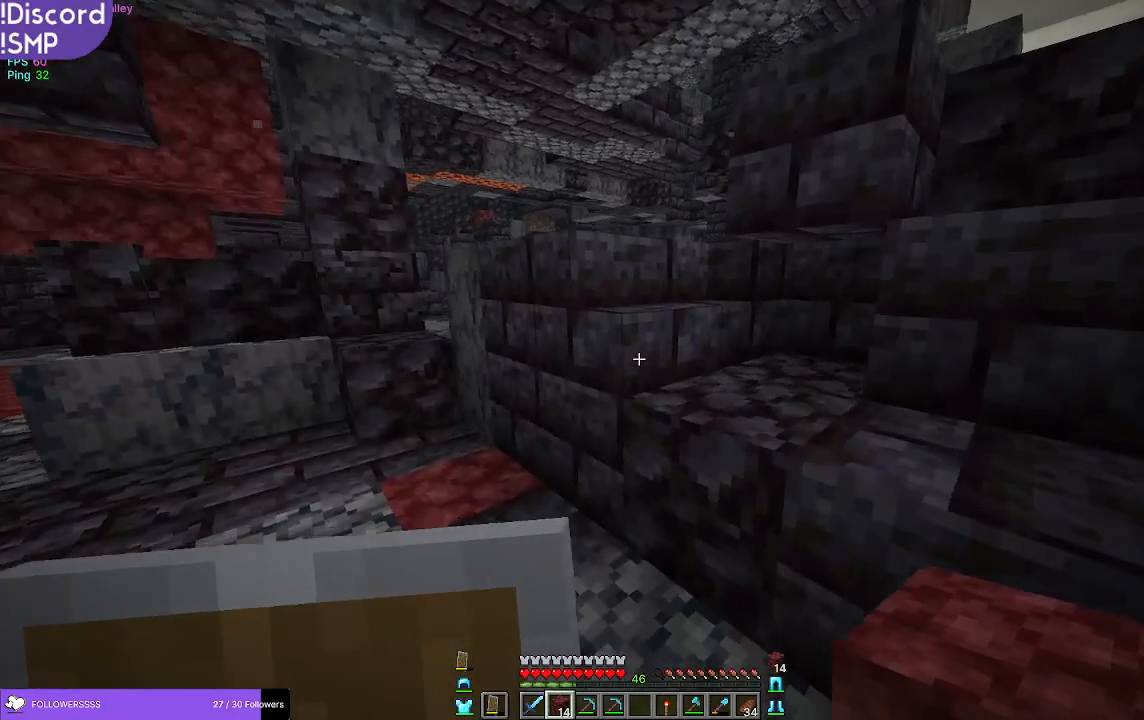
{"keys": ["w"], "mouse": [], "events": []}
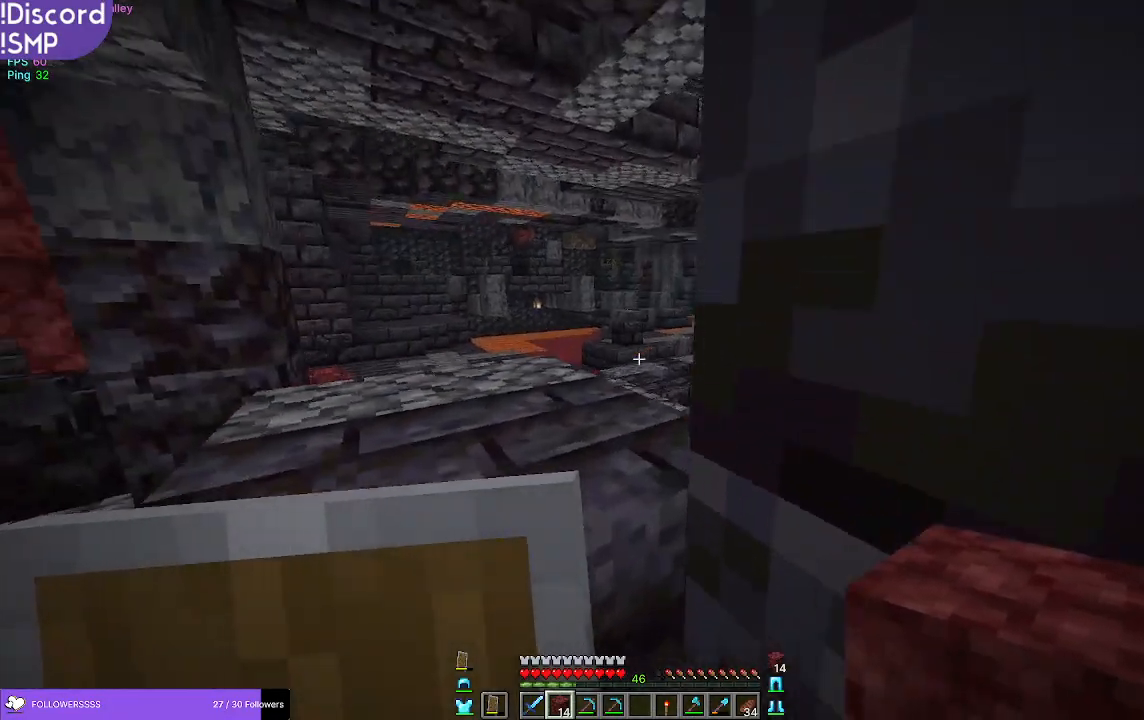
{"keys": ["w"], "mouse": [], "events": [[100, "a", "down"], [350, "a", "up"]]}
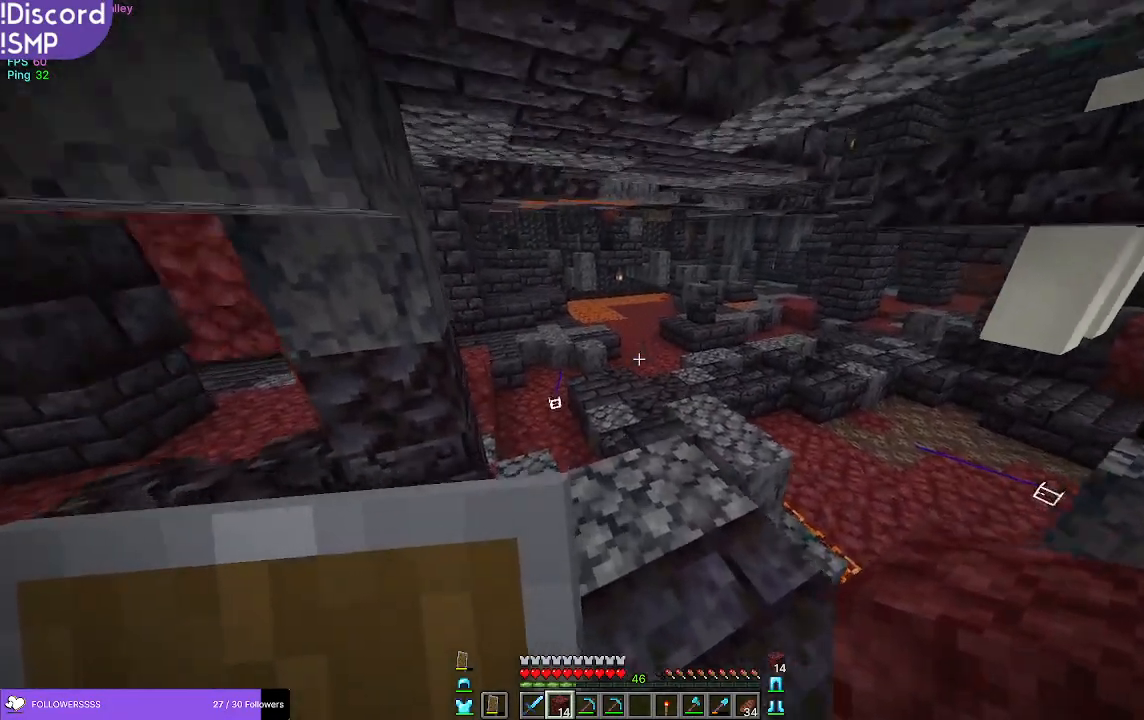
{"keys": ["w"], "mouse": [], "events": []}
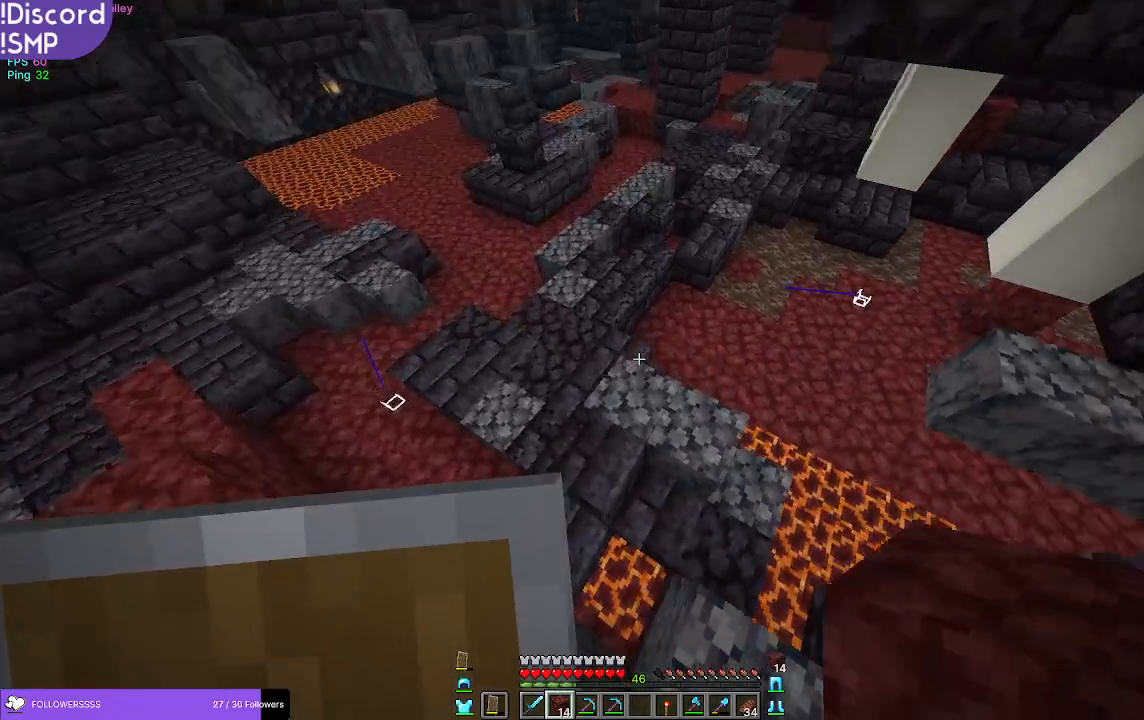
{"keys": ["w"], "mouse": [], "events": [[267, "mouse_right", "down"], [367, "mouse_right", "up"]]}
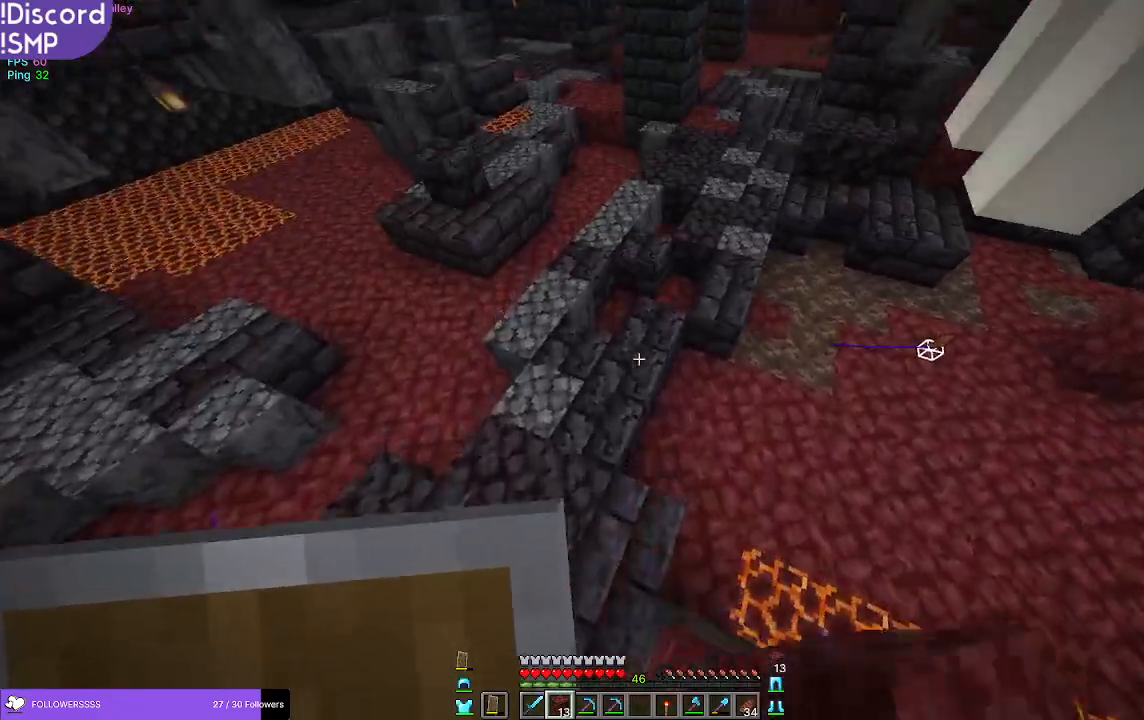
{"keys": ["w"], "mouse": [], "events": []}
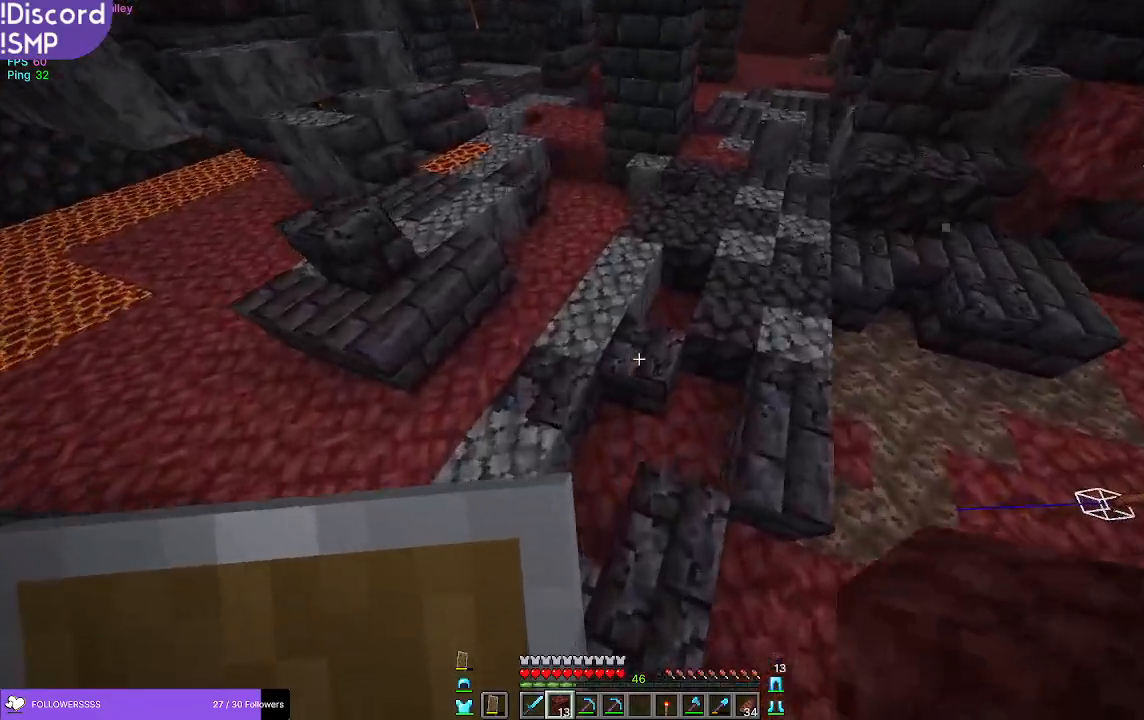
{"keys": ["a", "w"], "mouse": [], "events": [[367, "a", "down"]]}
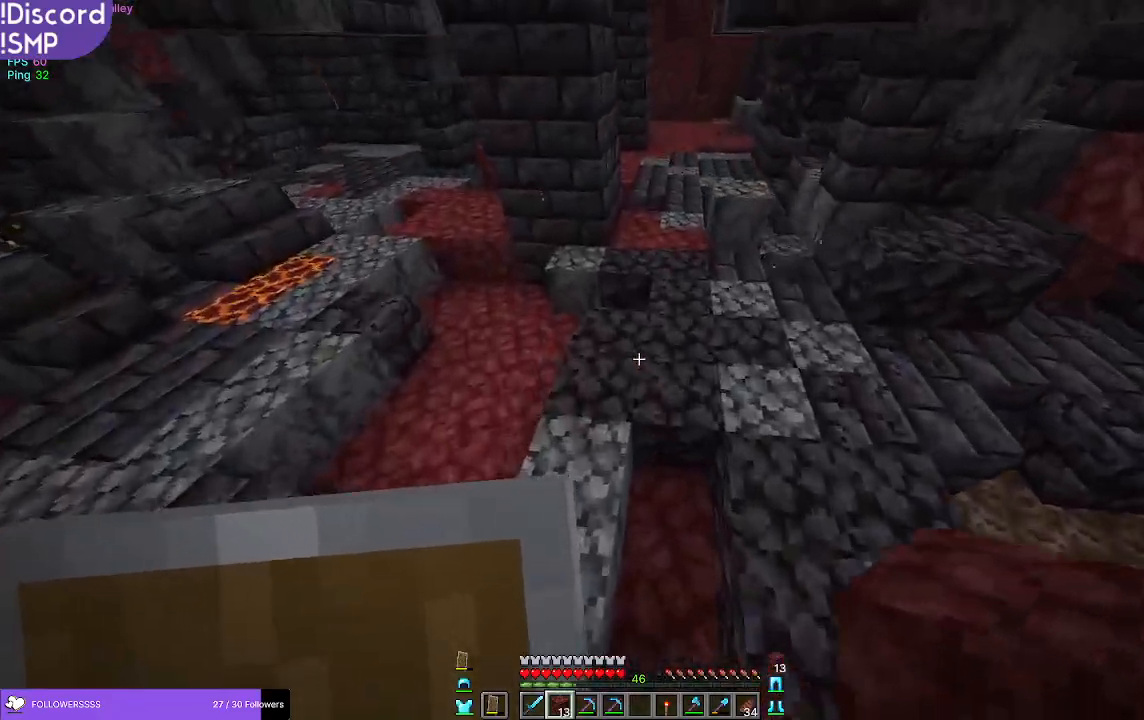
{"keys": ["w"], "mouse": [], "events": [[150, "a", "up"]]}
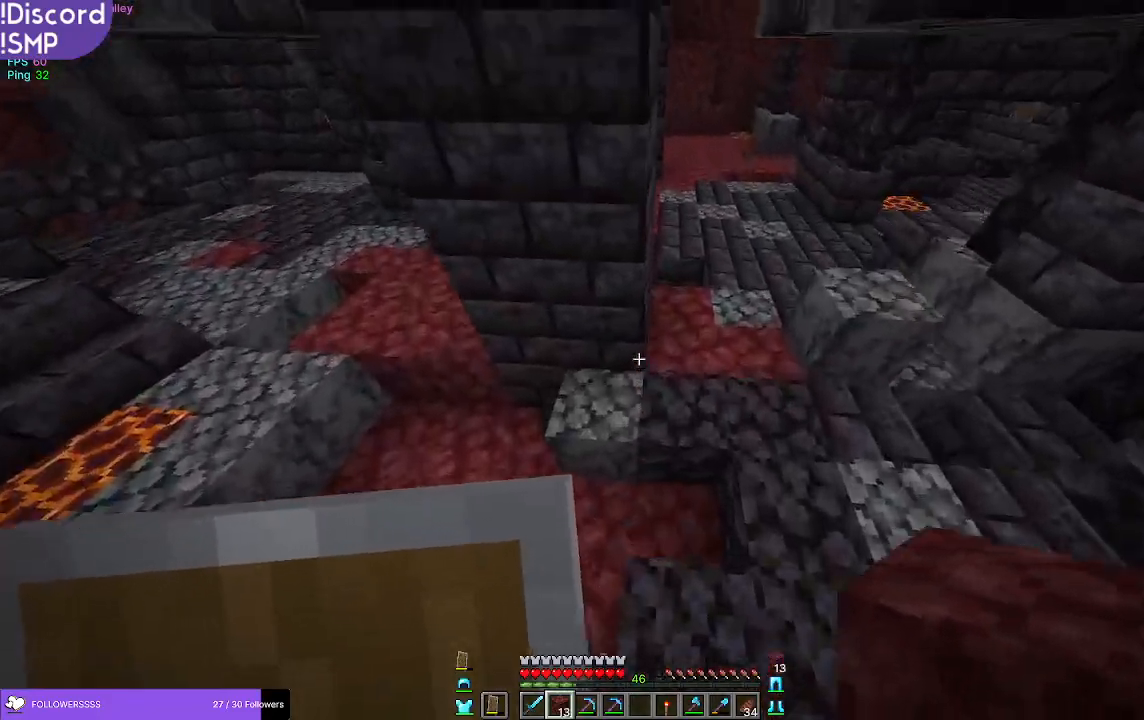
{"keys": ["w"], "mouse": [], "events": []}
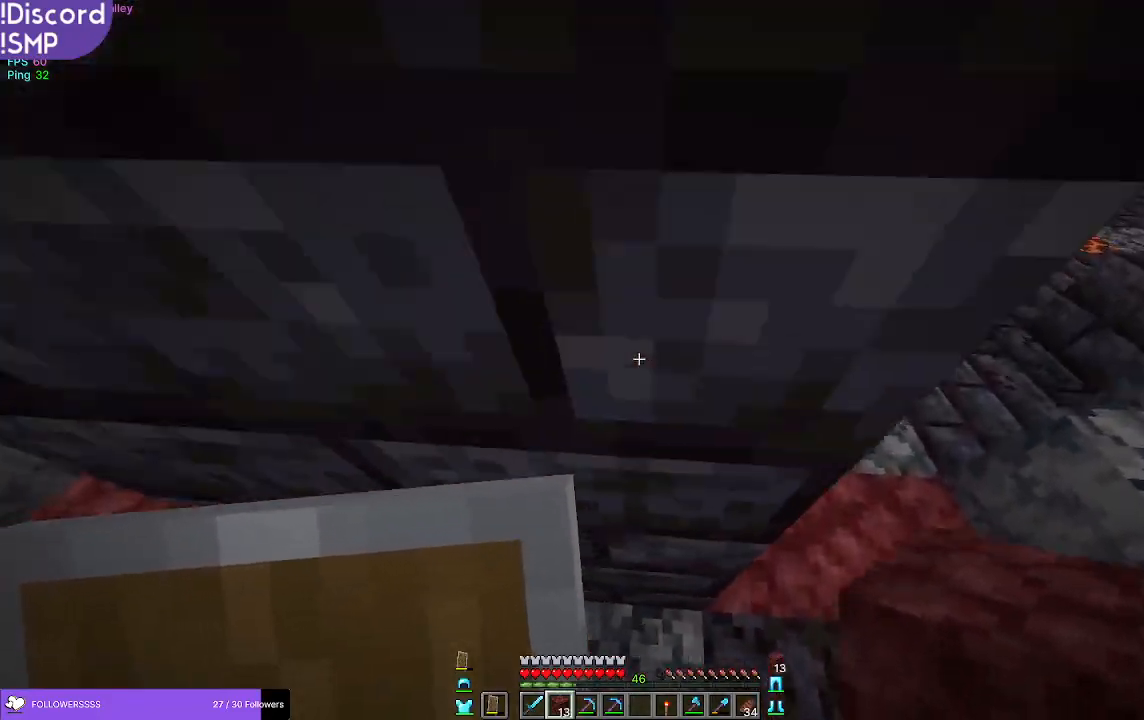
{"keys": ["a", "w"], "mouse": [], "events": [[283, "a", "down"]]}
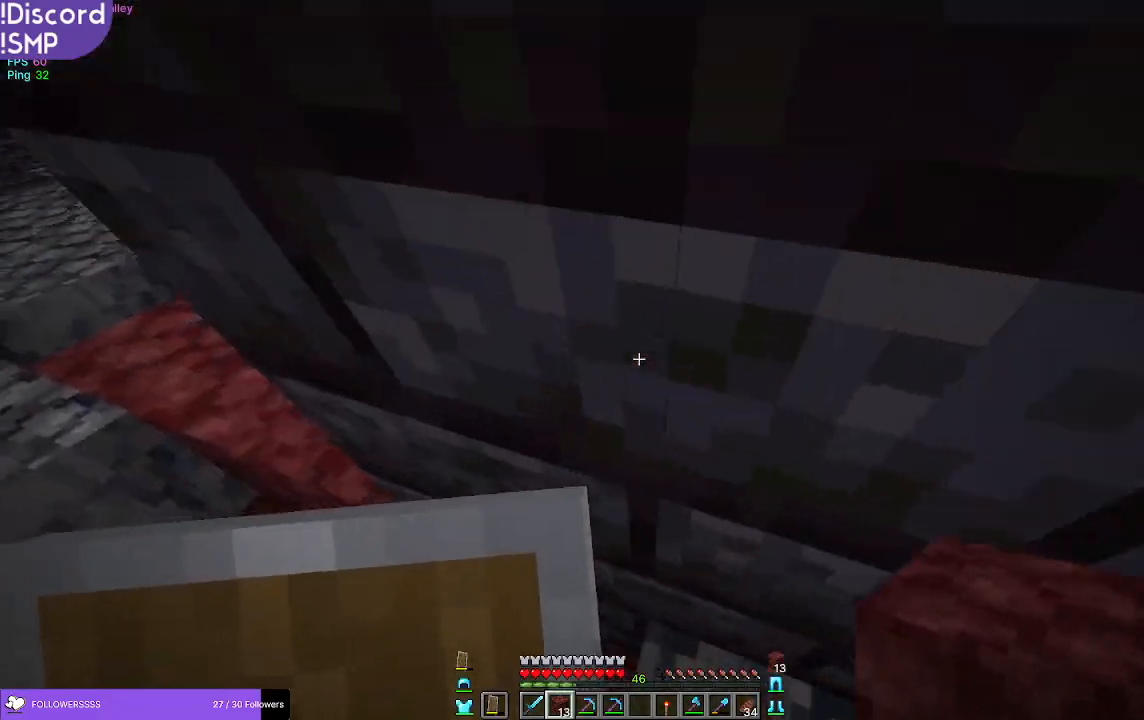
{"keys": ["a", "w"], "mouse": [], "events": [[17, "a", "up"], [133, "a", "down"]]}
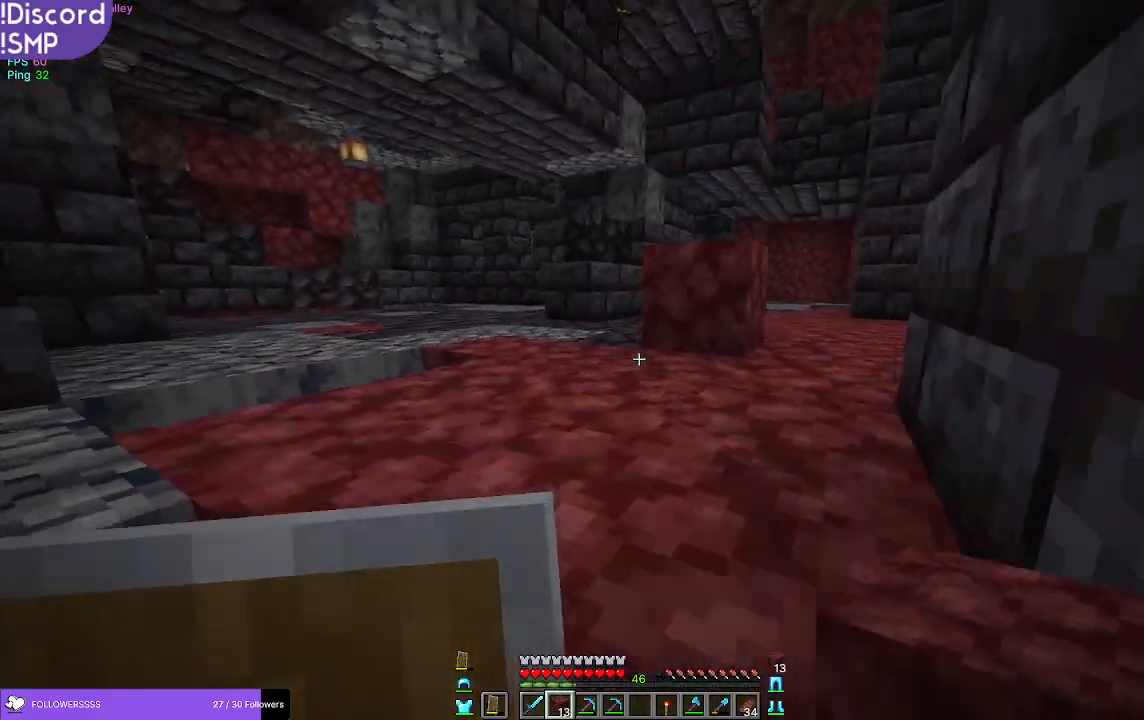
{"keys": ["w"], "mouse": [], "events": [[133, "a", "up"]]}
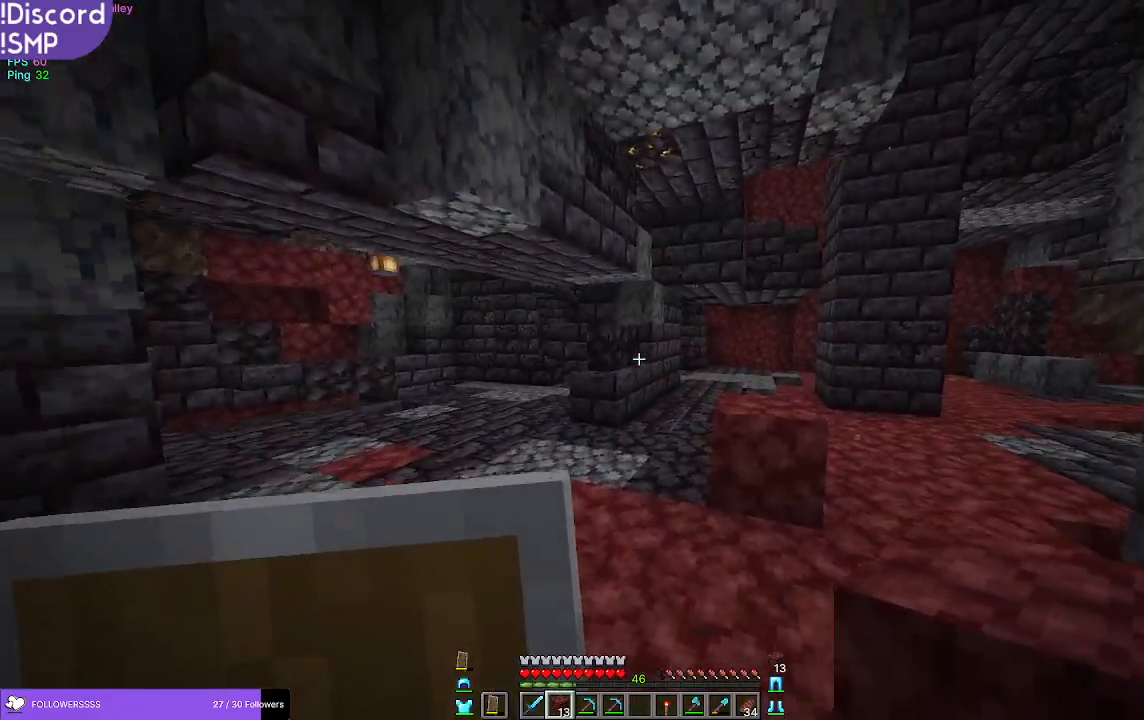
{"keys": ["w"], "mouse": [], "events": []}
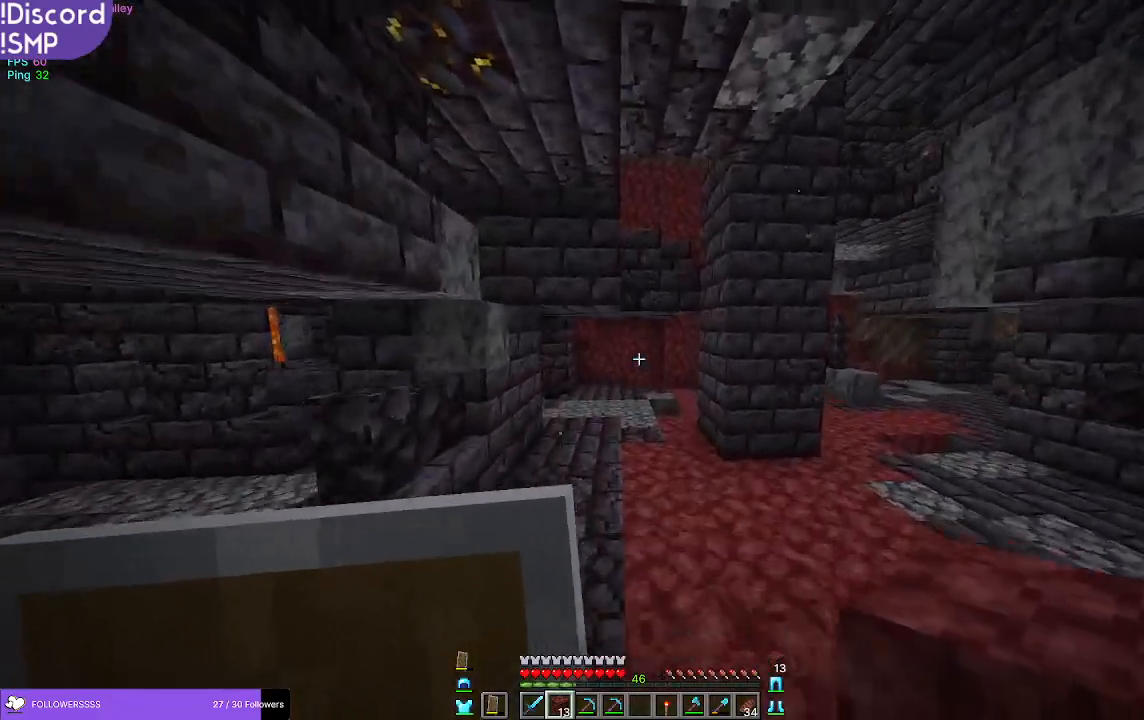
{"keys": [], "mouse": [], "events": [[383, "w", "up"]]}